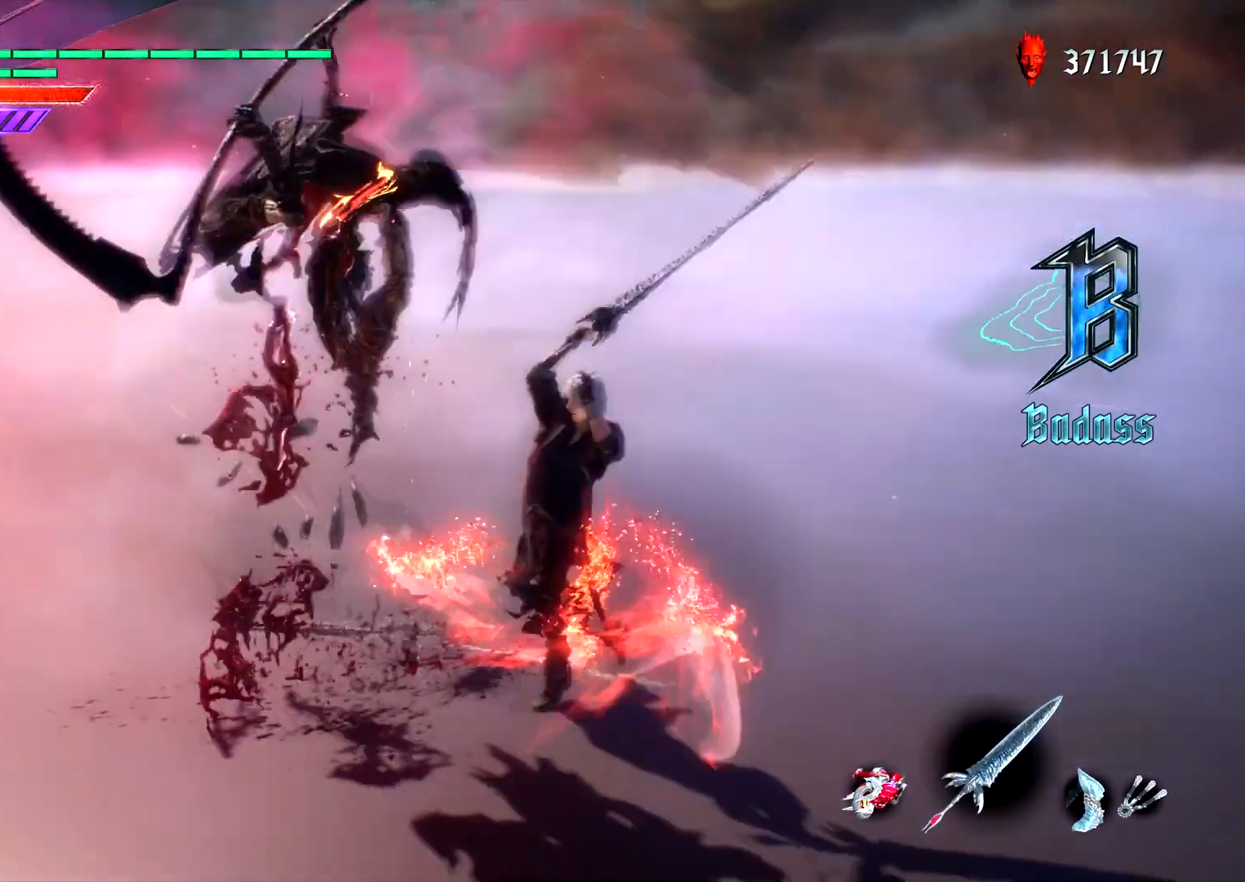
Gameplay with a controller (PlayStation layout); each line is a JSON object with the inputs held at the frame after it. "events" lists button and stick changes between this image and that frame as [ms after this image, input, new state], when the widget could be followed in between. Not read: L3 R3.
{"buttons": ["CIRCLE", "L1"], "left_stick": "left", "right_stick": "center", "events": [[67, "DPAD_UP", "down"], [133, "DPAD_UP", "up"], [267, "left_stick", "left"], [333, "CIRCLE", "down"], [400, "CIRCLE", "up"], [467, "CIRCLE", "down"]]}
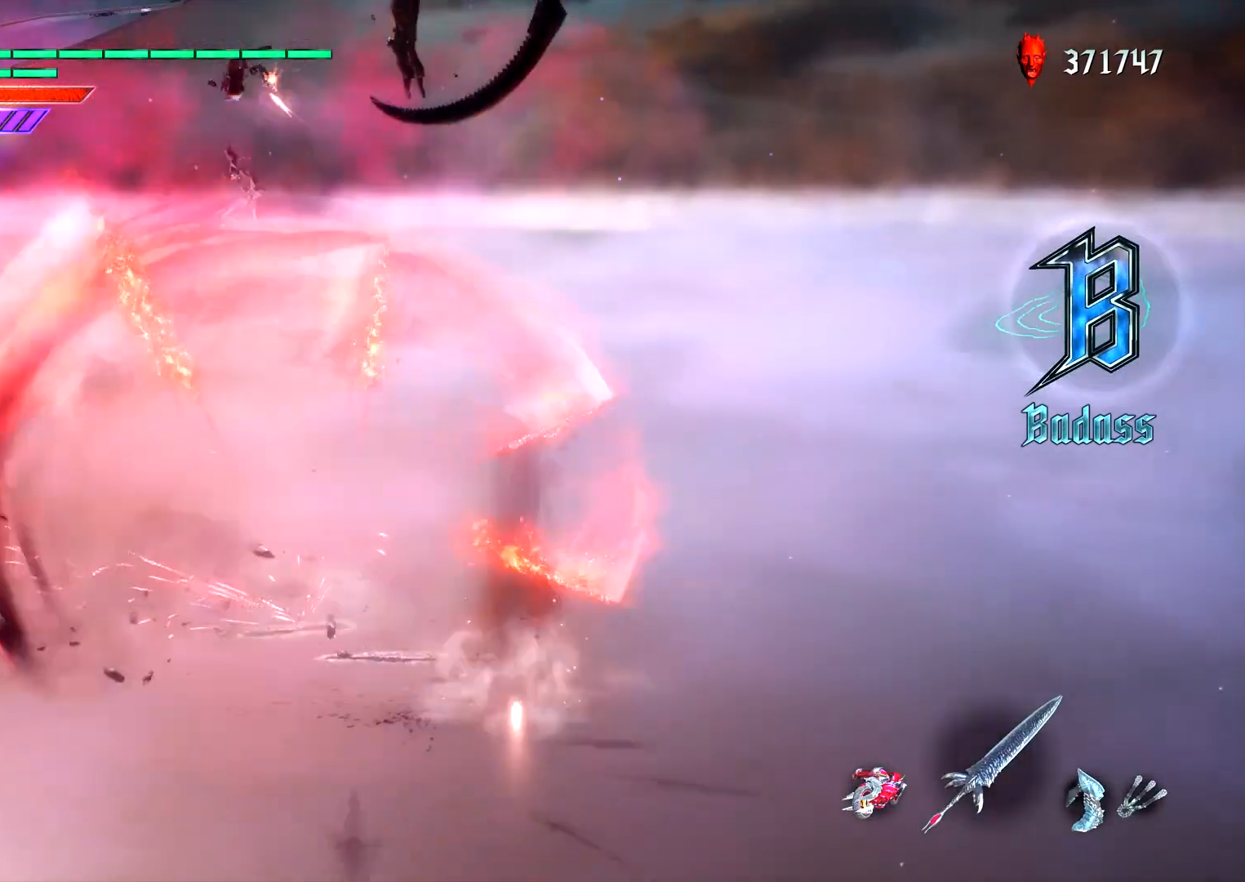
{"buttons": ["TRIANGLE", "L1"], "left_stick": "center", "right_stick": "center", "events": [[67, "CIRCLE", "up"], [83, "left_stick", "center"], [150, "DPAD_RIGHT", "down"], [250, "DPAD_RIGHT", "up"], [417, "TRIANGLE", "down"]]}
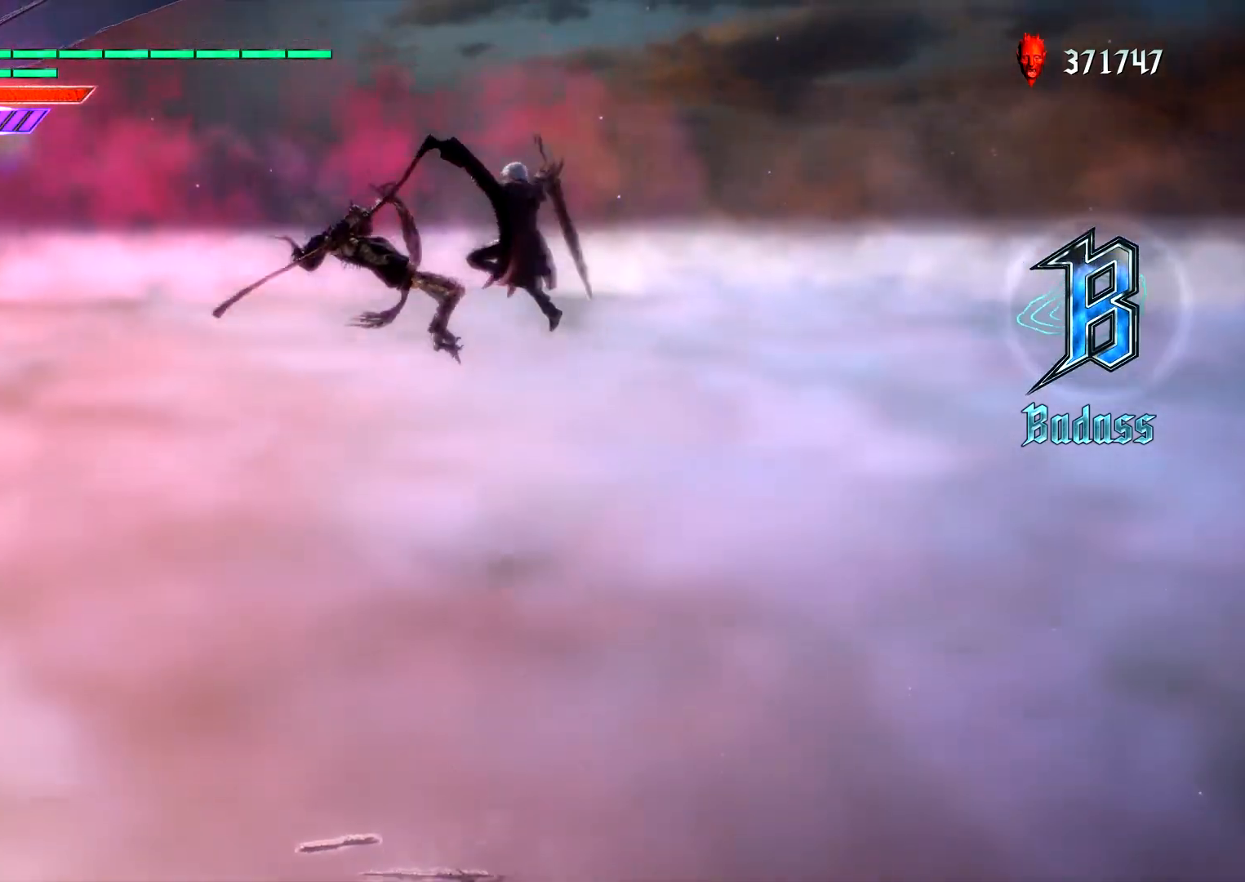
{"buttons": ["L1"], "left_stick": "center", "right_stick": "center", "events": [[17, "TRIANGLE", "up"], [133, "R2", "down"], [233, "TRIANGLE", "down"], [317, "R2", "up"], [317, "TRIANGLE", "up"]]}
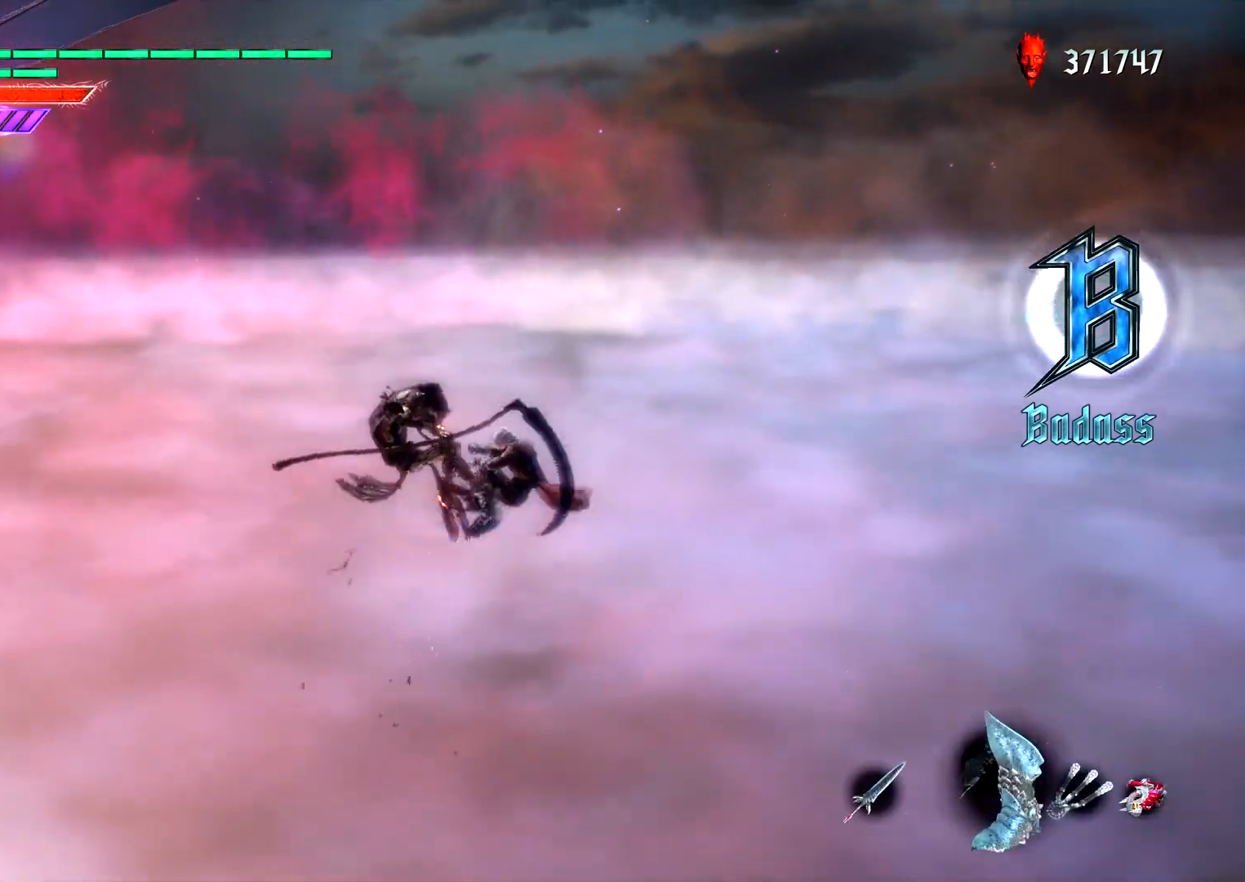
{"buttons": ["L1"], "left_stick": "center", "right_stick": "center", "events": [[17, "DPAD_RIGHT", "down"], [117, "CROSS", "down"], [117, "DPAD_RIGHT", "up"], [183, "CIRCLE", "down"], [217, "CROSS", "up"], [267, "DPAD_UP", "down"], [317, "DPAD_UP", "up"], [350, "CIRCLE", "up"], [400, "R2", "down"], [500, "R2", "up"]]}
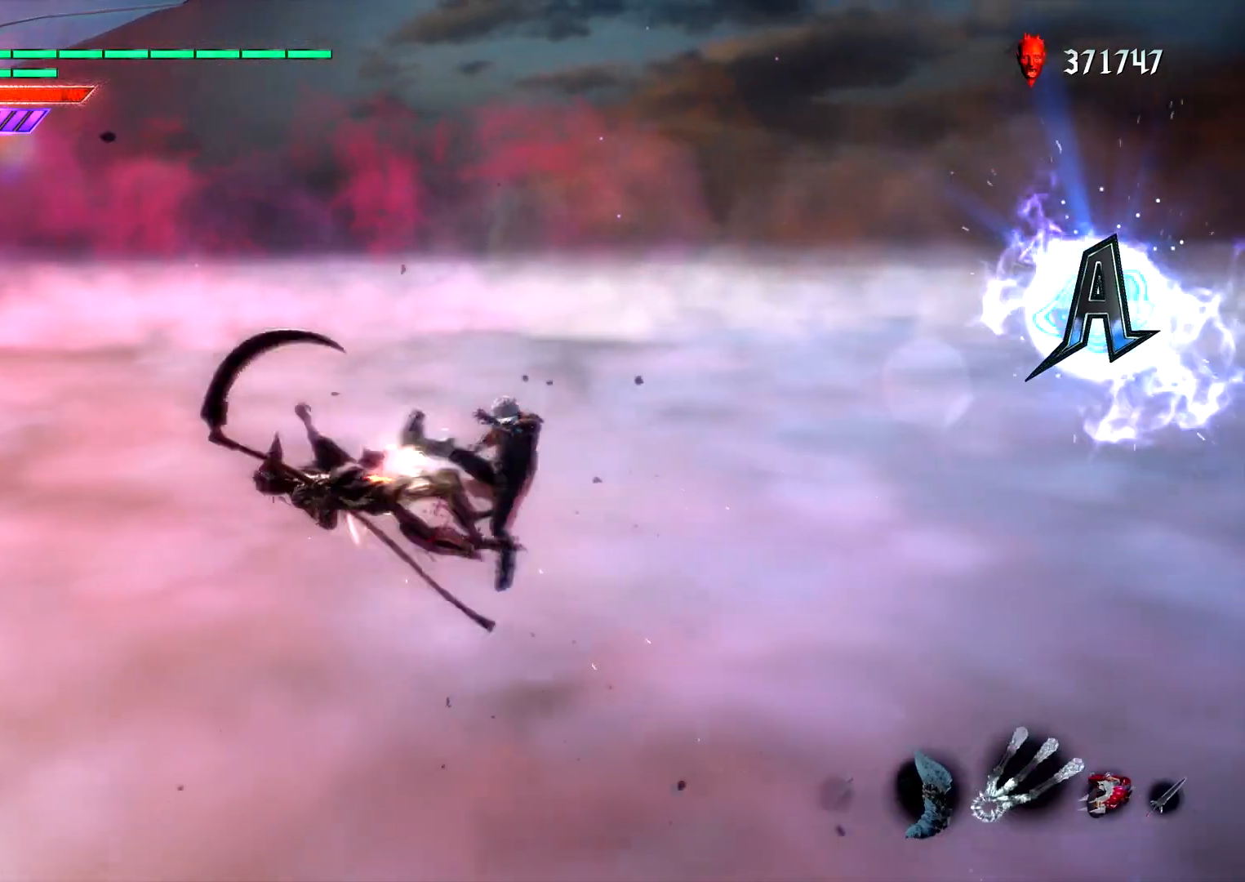
{"buttons": ["CIRCLE", "L1"], "left_stick": "center", "right_stick": "center", "events": [[50, "R2", "down"], [150, "R2", "up"], [200, "R2", "down"], [300, "R2", "up"], [350, "CIRCLE", "down"]]}
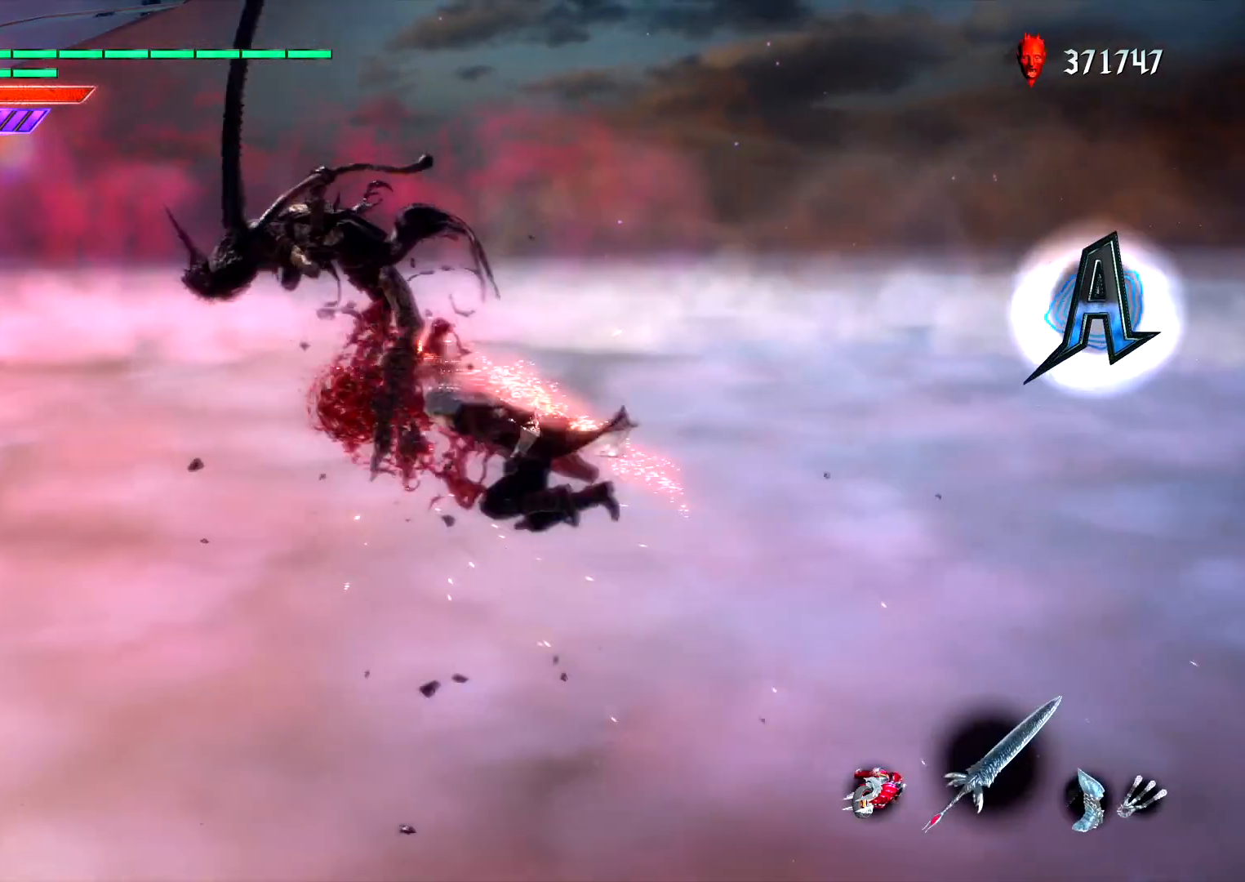
{"buttons": ["SQUARE", "L1"], "left_stick": "center", "right_stick": "center", "events": [[150, "DPAD_RIGHT", "down"], [250, "CIRCLE", "up"], [267, "DPAD_RIGHT", "up"], [433, "SQUARE", "down"]]}
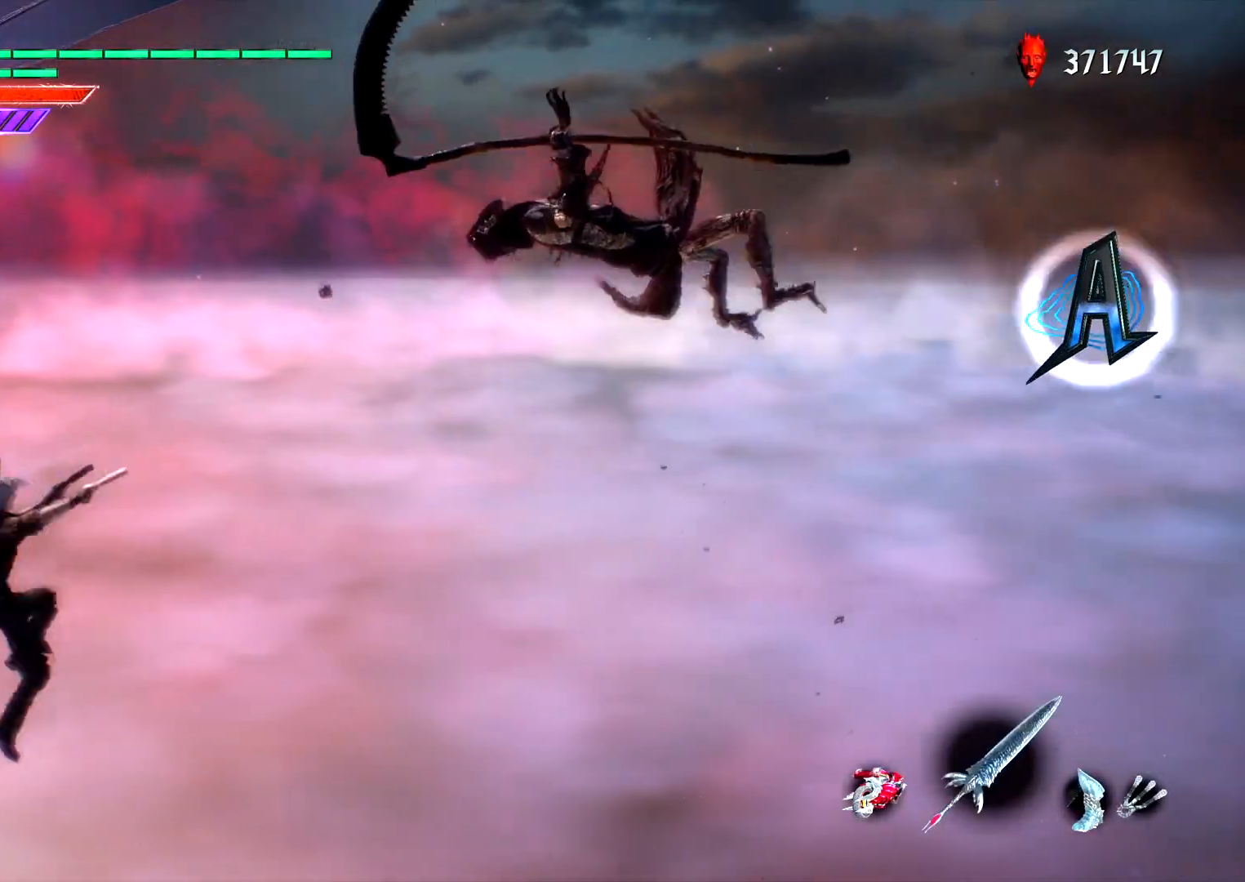
{"buttons": ["L1"], "left_stick": "center", "right_stick": "center", "events": [[17, "SQUARE", "up"], [200, "CIRCLE", "down"], [267, "CIRCLE", "up"]]}
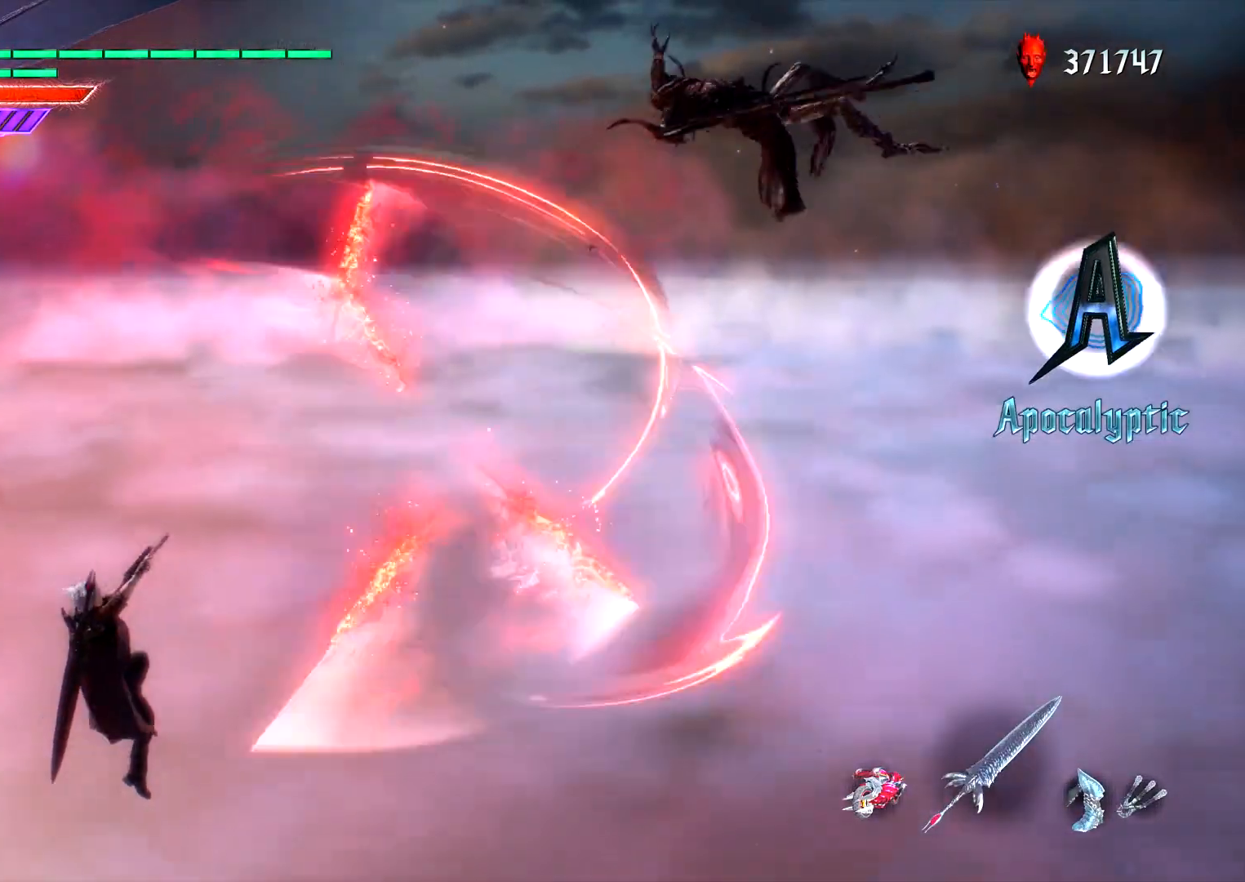
{"buttons": ["L1"], "left_stick": "center", "right_stick": "center", "events": []}
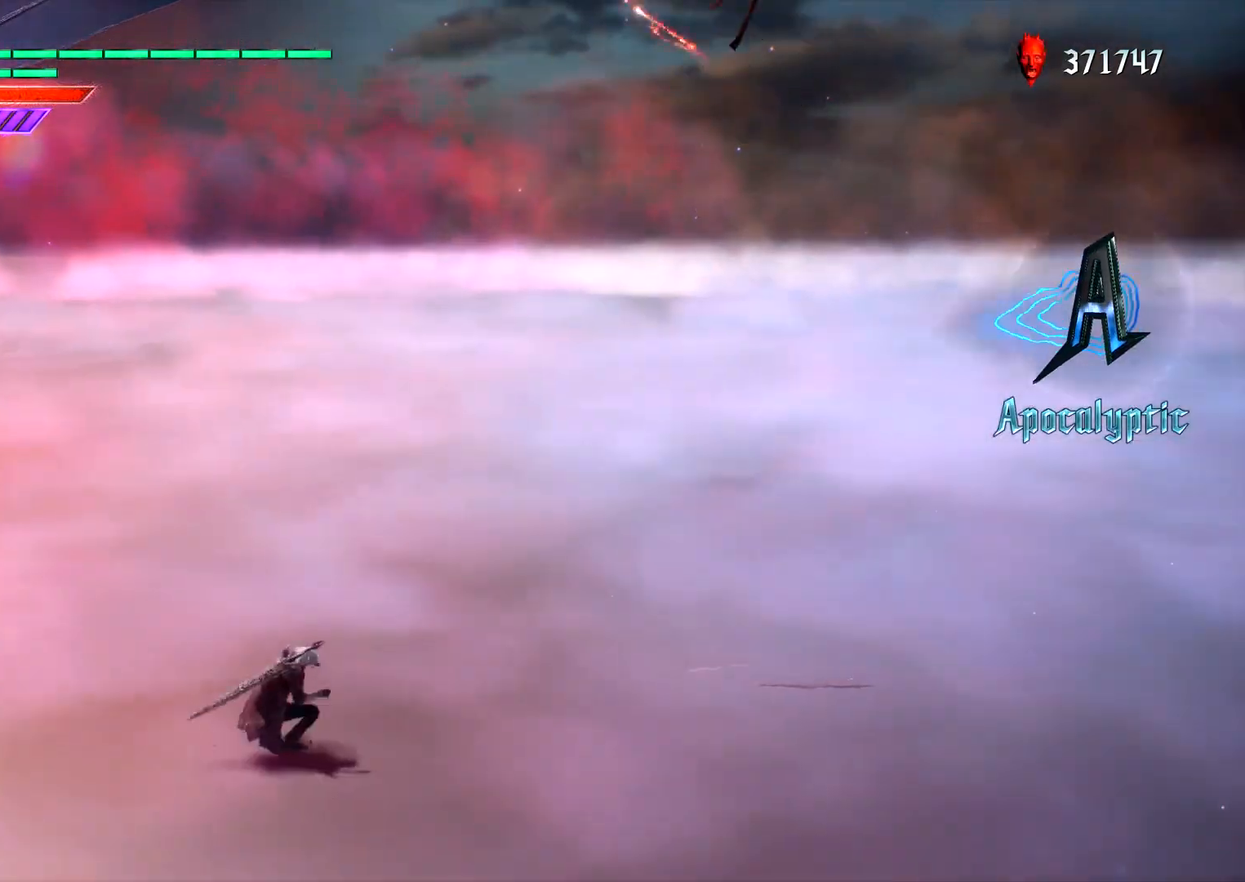
{"buttons": ["L1"], "left_stick": "center", "right_stick": "center", "events": []}
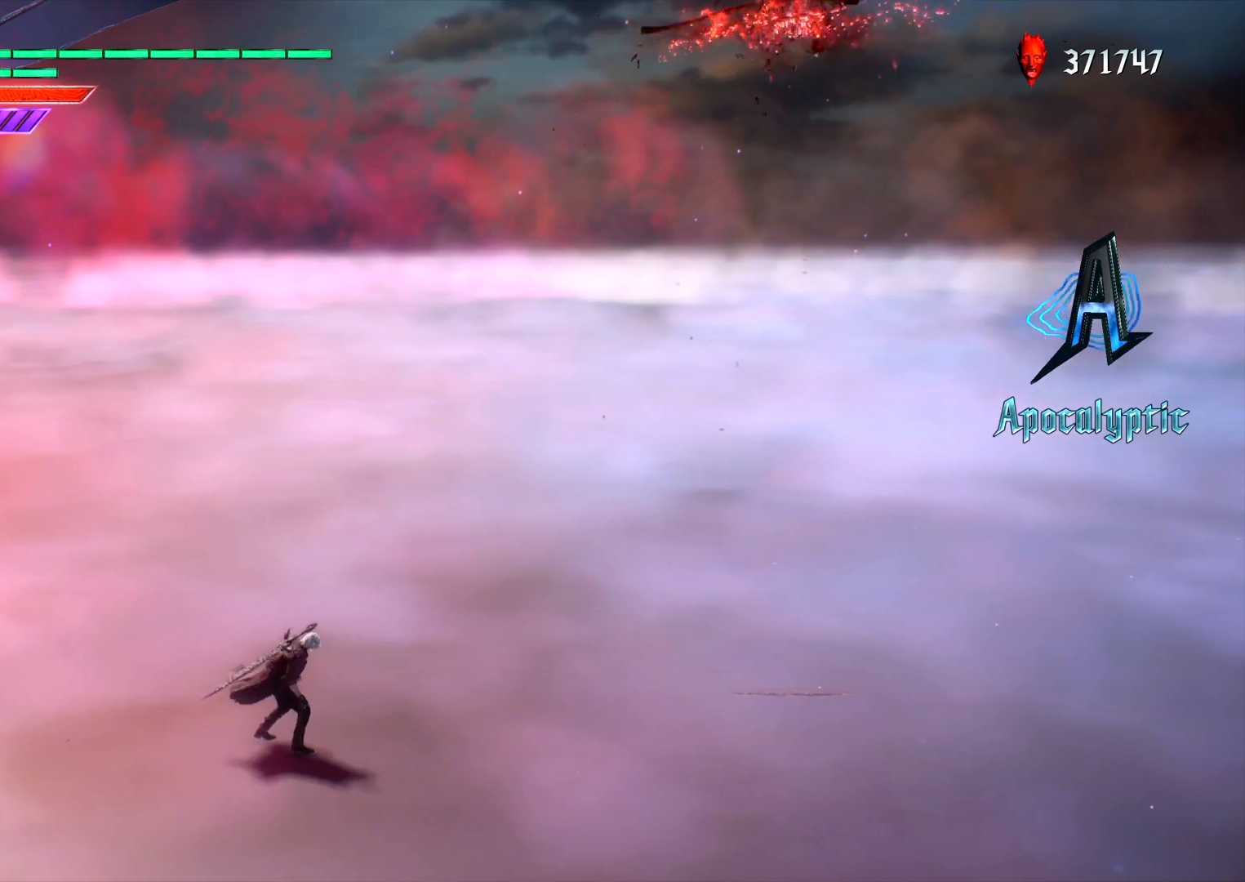
{"buttons": ["L1"], "left_stick": "center", "right_stick": "center", "events": []}
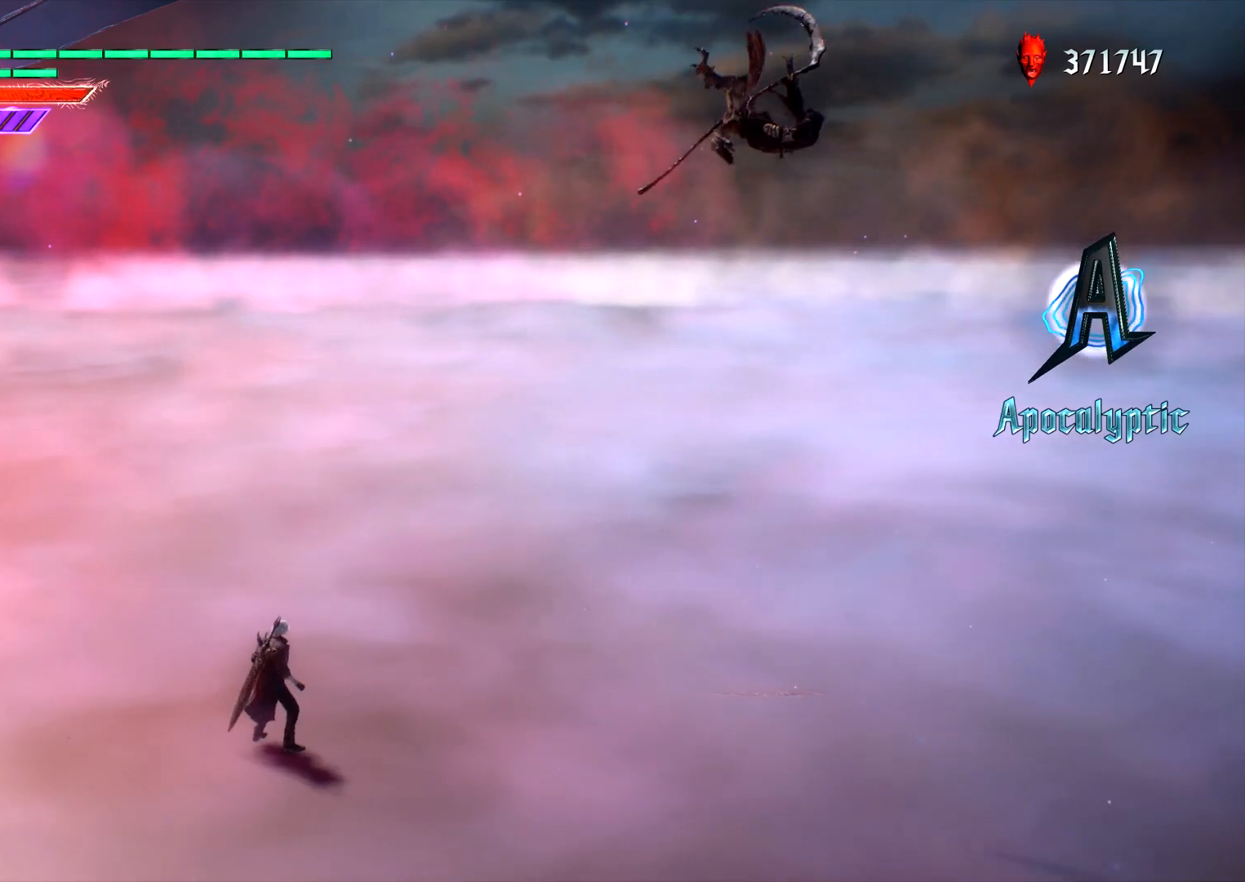
{"buttons": ["L1"], "left_stick": "center", "right_stick": "center", "events": [[400, "DPAD_UP", "down"], [467, "DPAD_UP", "up"]]}
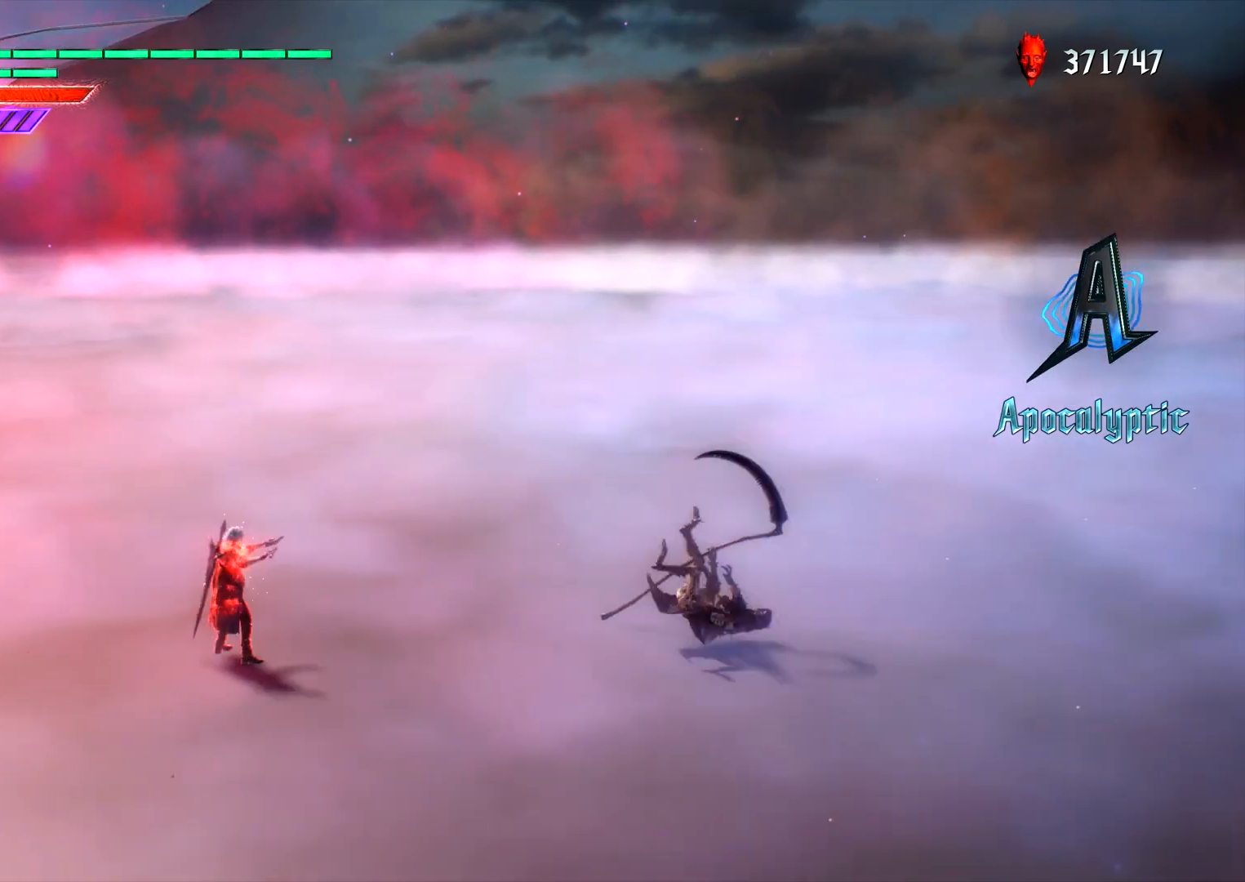
{"buttons": ["L1"], "left_stick": "center", "right_stick": "center", "events": []}
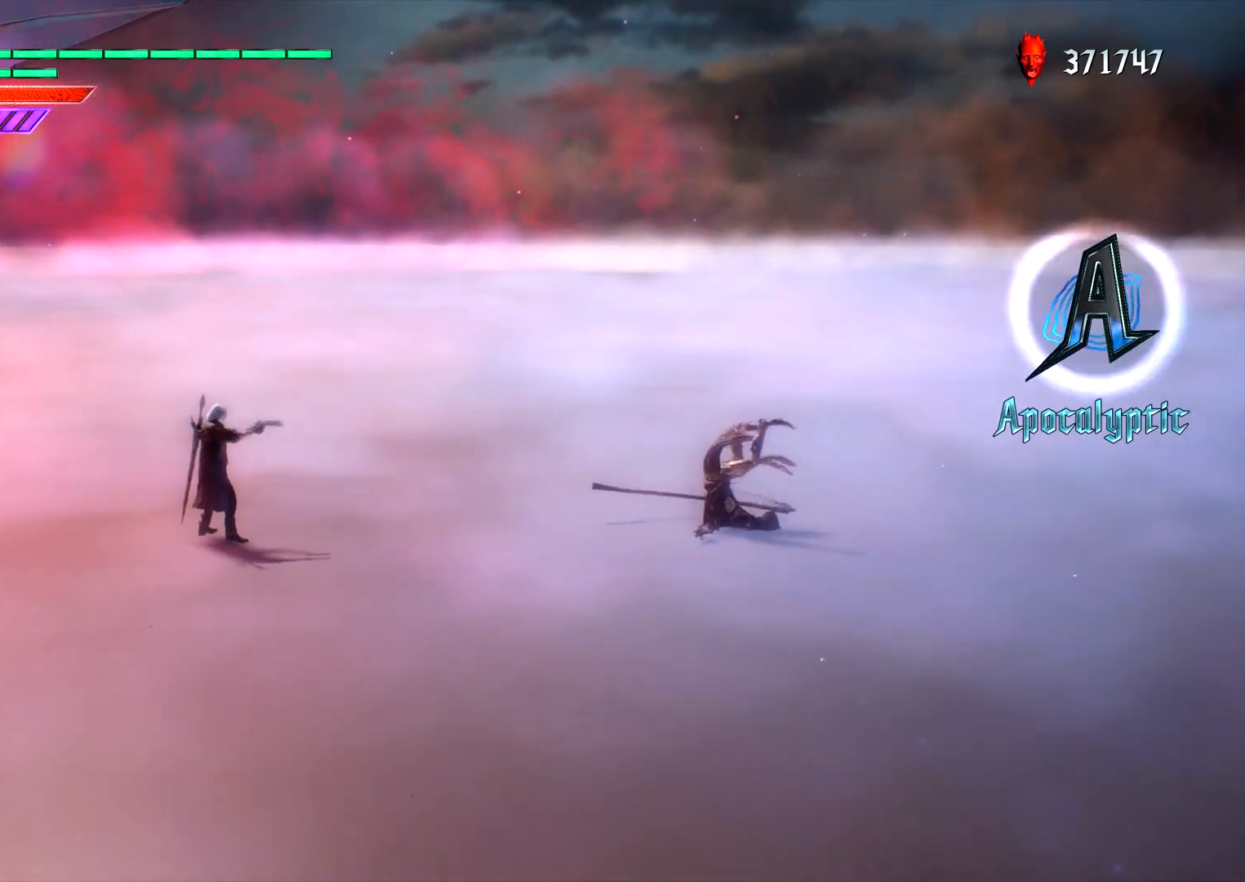
{"buttons": ["L1"], "left_stick": "center", "right_stick": "center", "events": []}
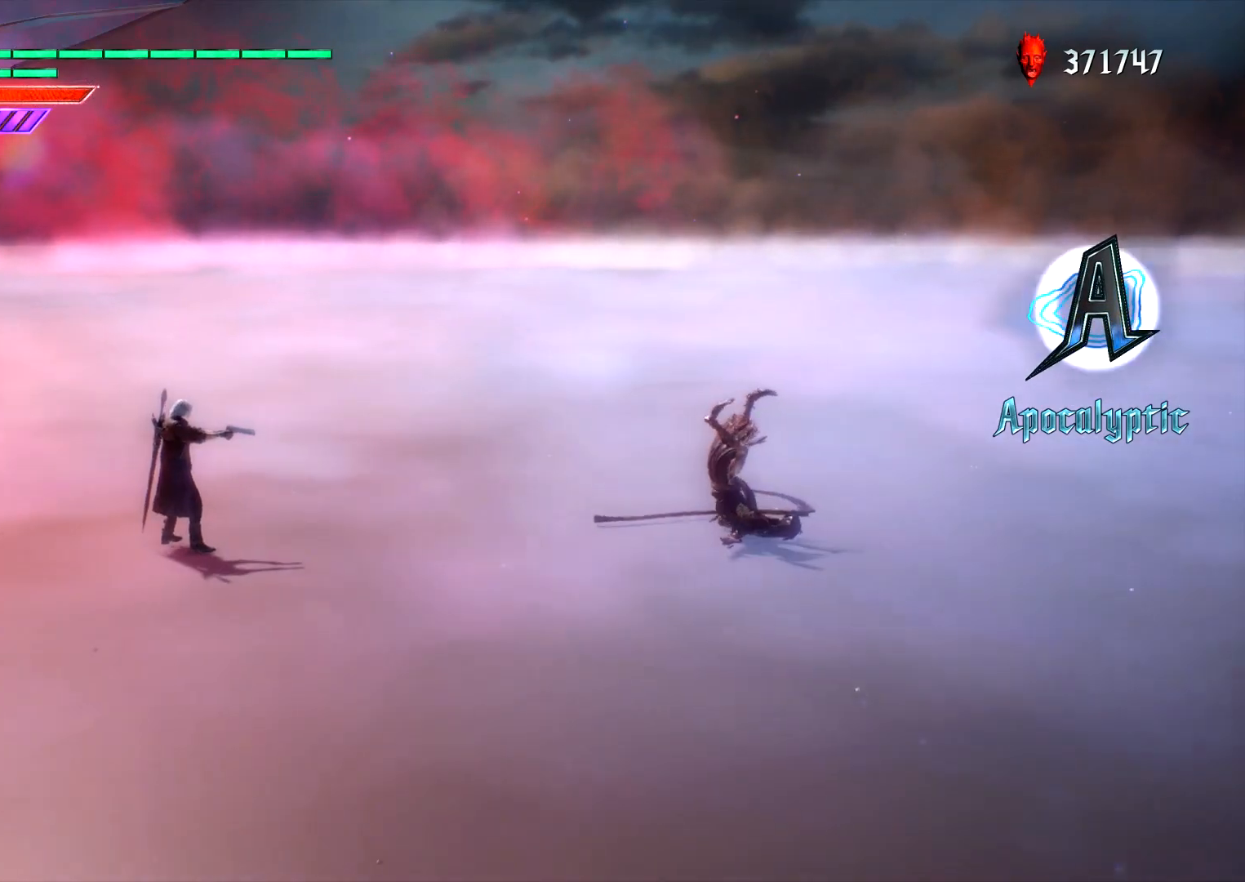
{"buttons": ["L1"], "left_stick": "center", "right_stick": "center", "events": []}
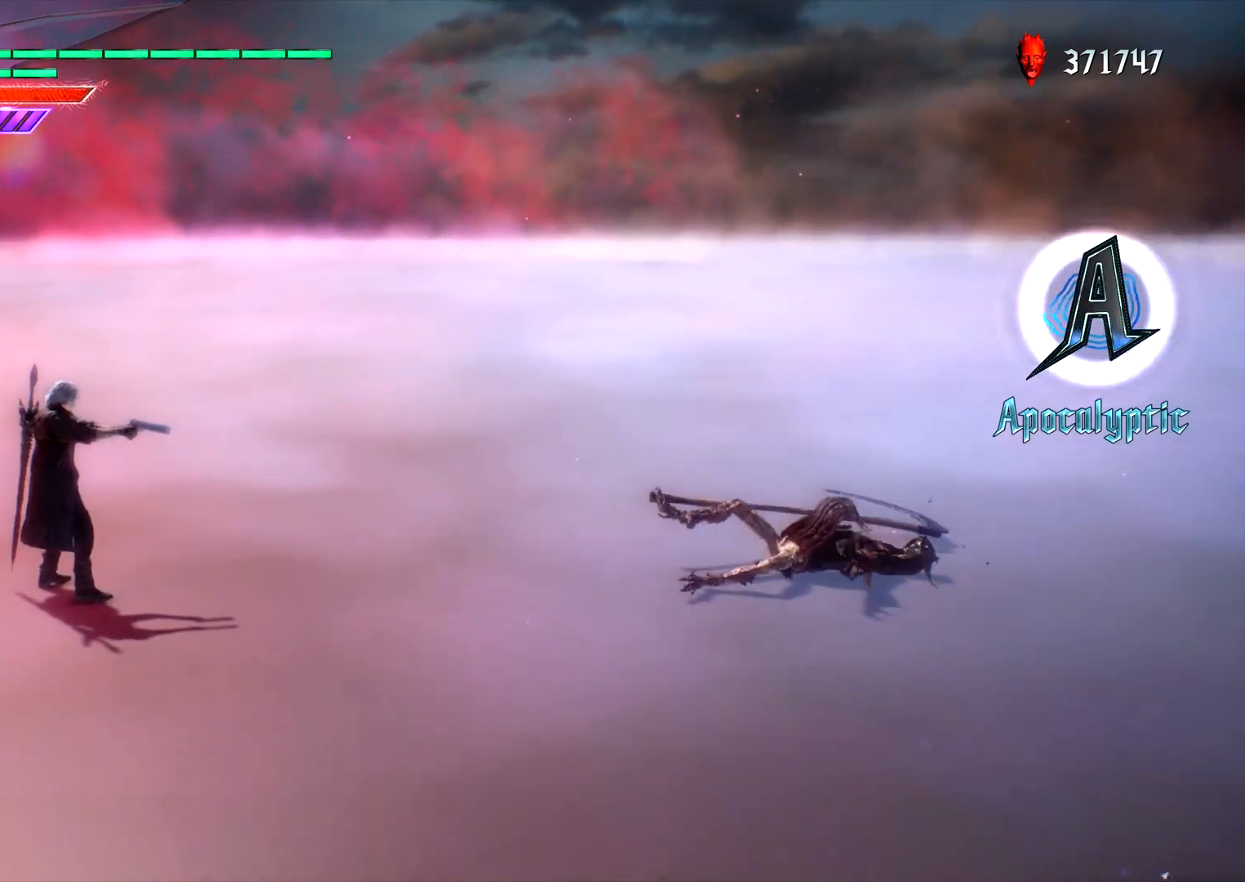
{"buttons": ["L1"], "left_stick": "center", "right_stick": "center", "events": []}
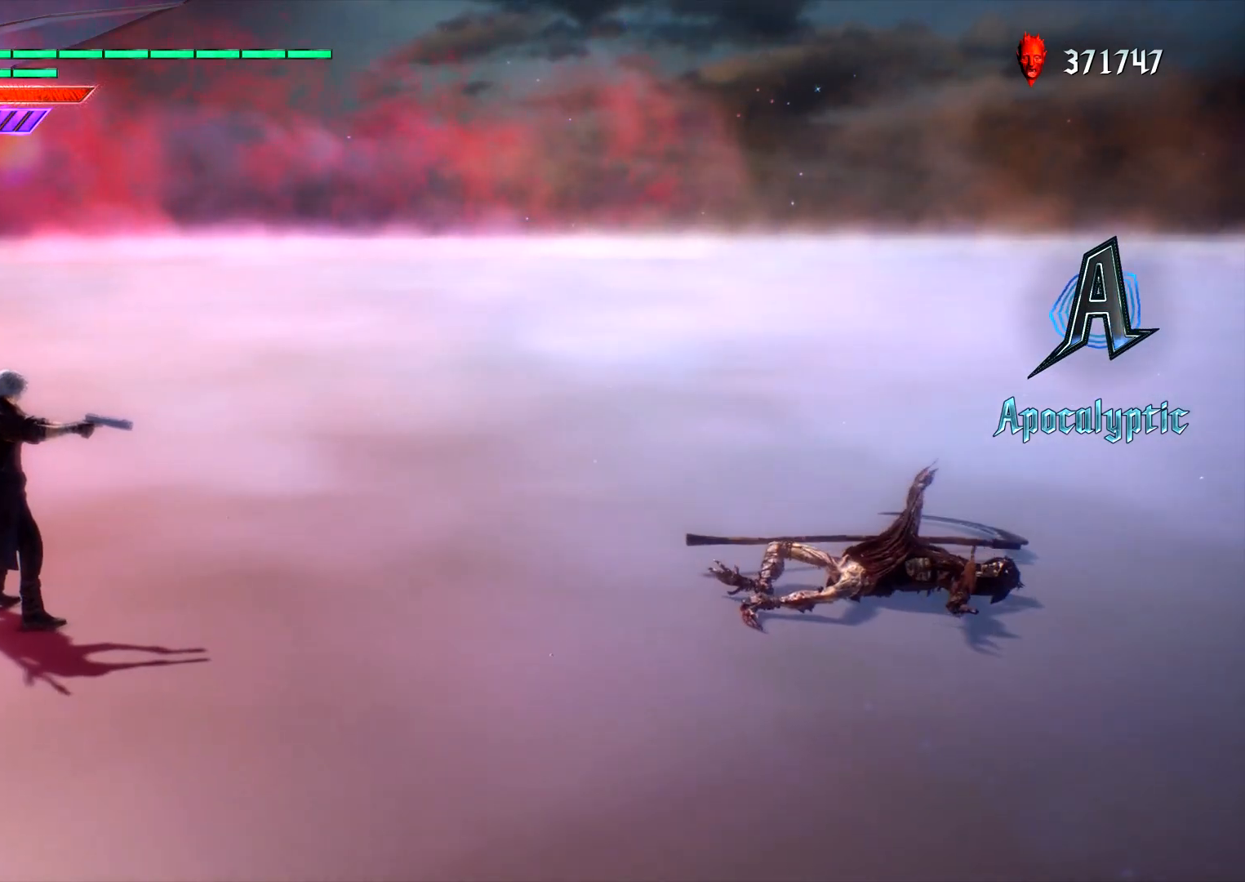
{"buttons": ["L1"], "left_stick": "center", "right_stick": "center"}
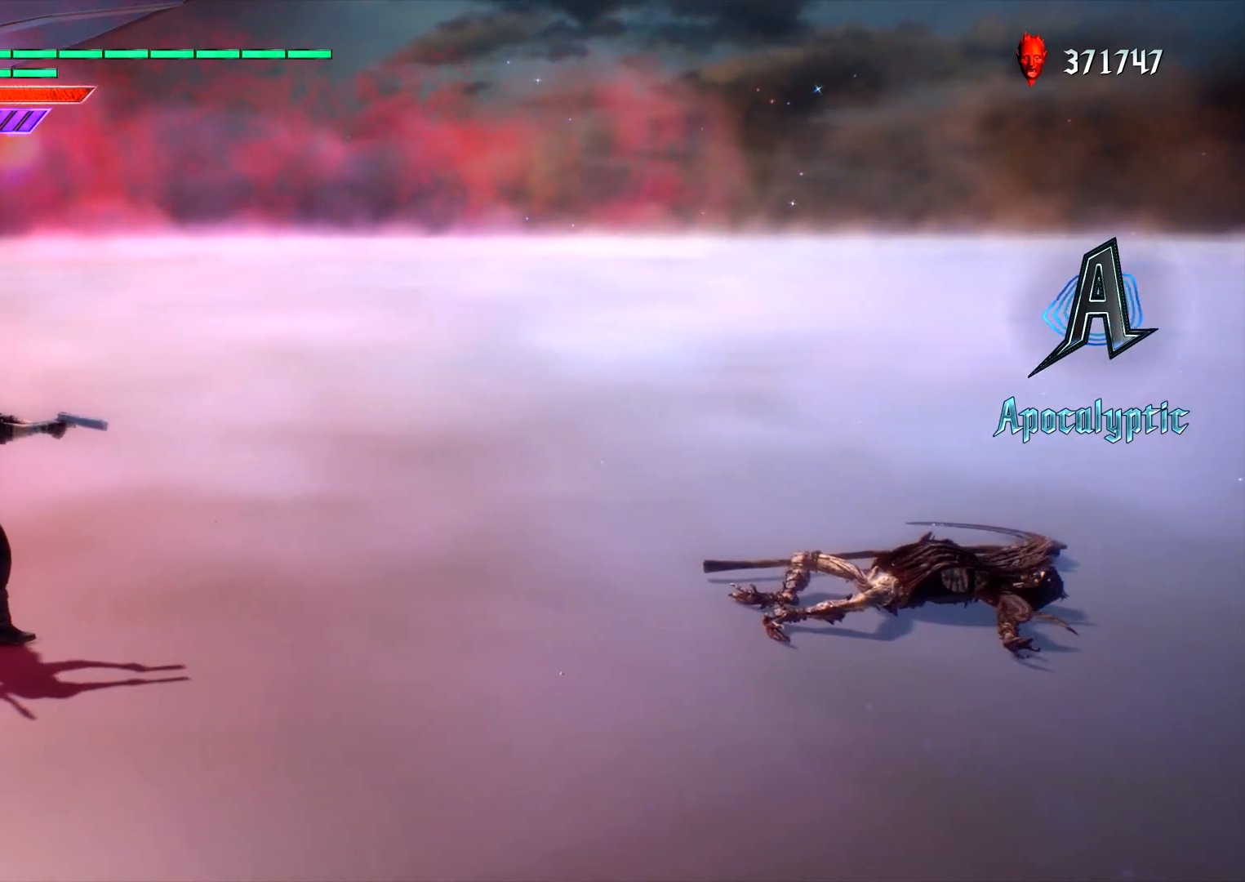
{"buttons": ["L1"], "left_stick": "center", "right_stick": "center", "events": []}
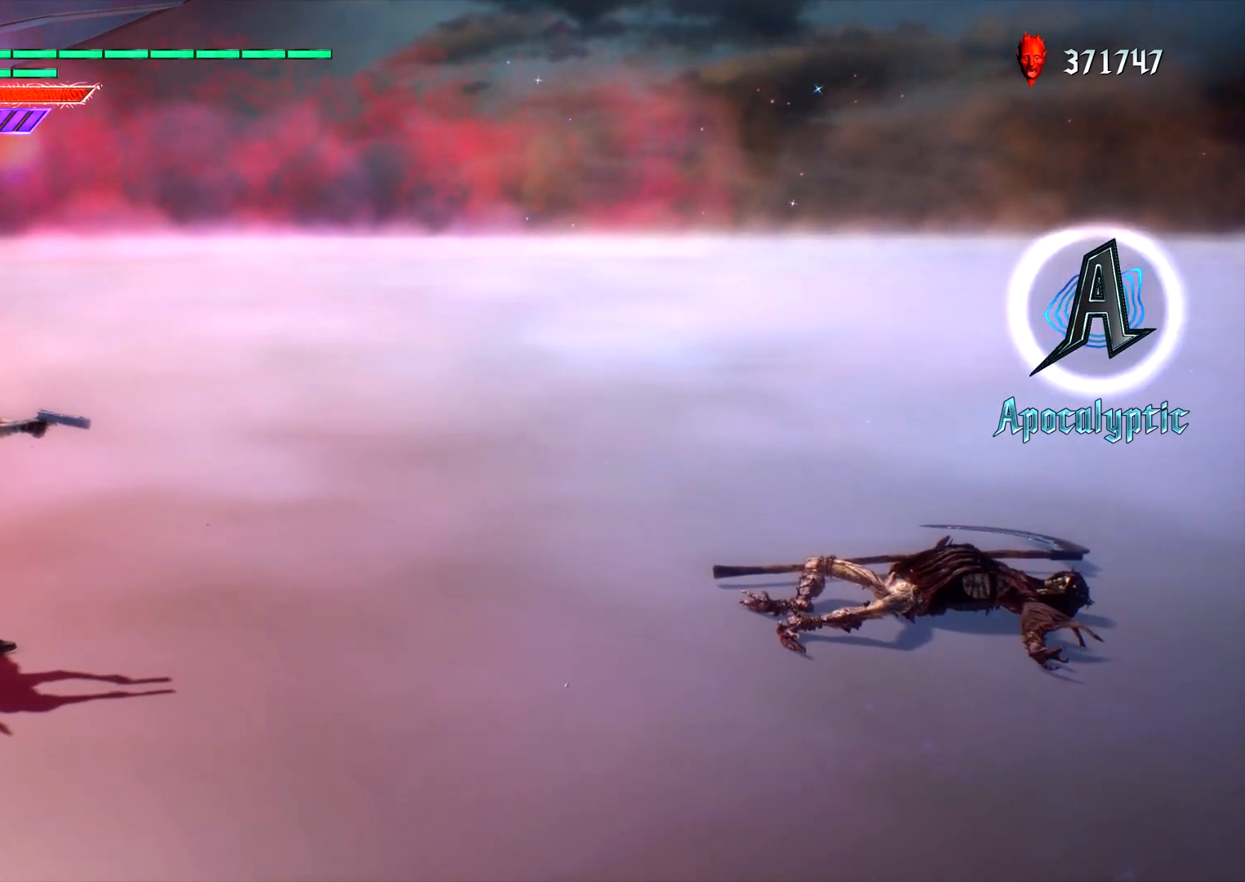
{"buttons": ["L1"], "left_stick": "center", "right_stick": "center", "events": [[350, "DPAD_RIGHT", "down"], [467, "DPAD_RIGHT", "up"]]}
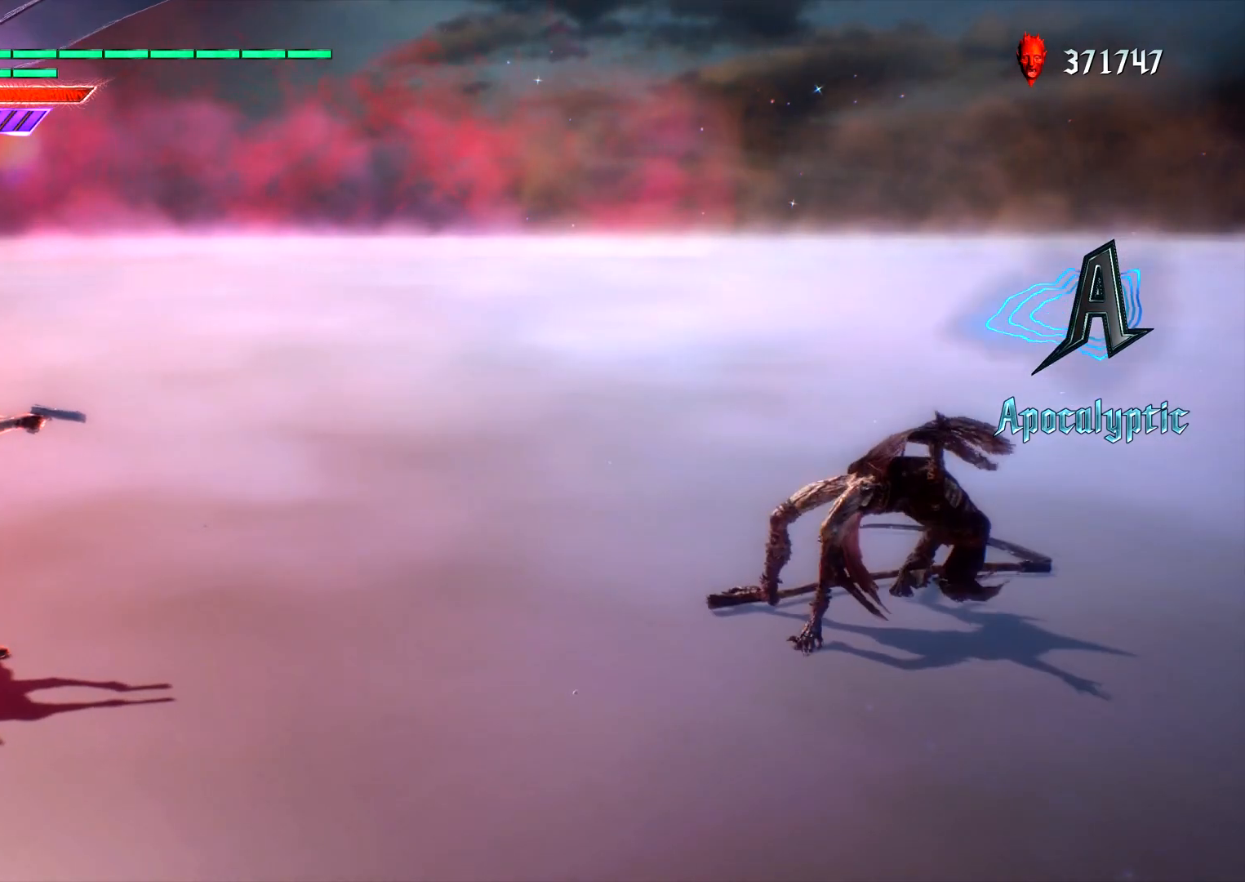
{"buttons": ["L1"], "left_stick": "center", "right_stick": "center", "events": [[317, "CIRCLE", "down"], [433, "CIRCLE", "up"]]}
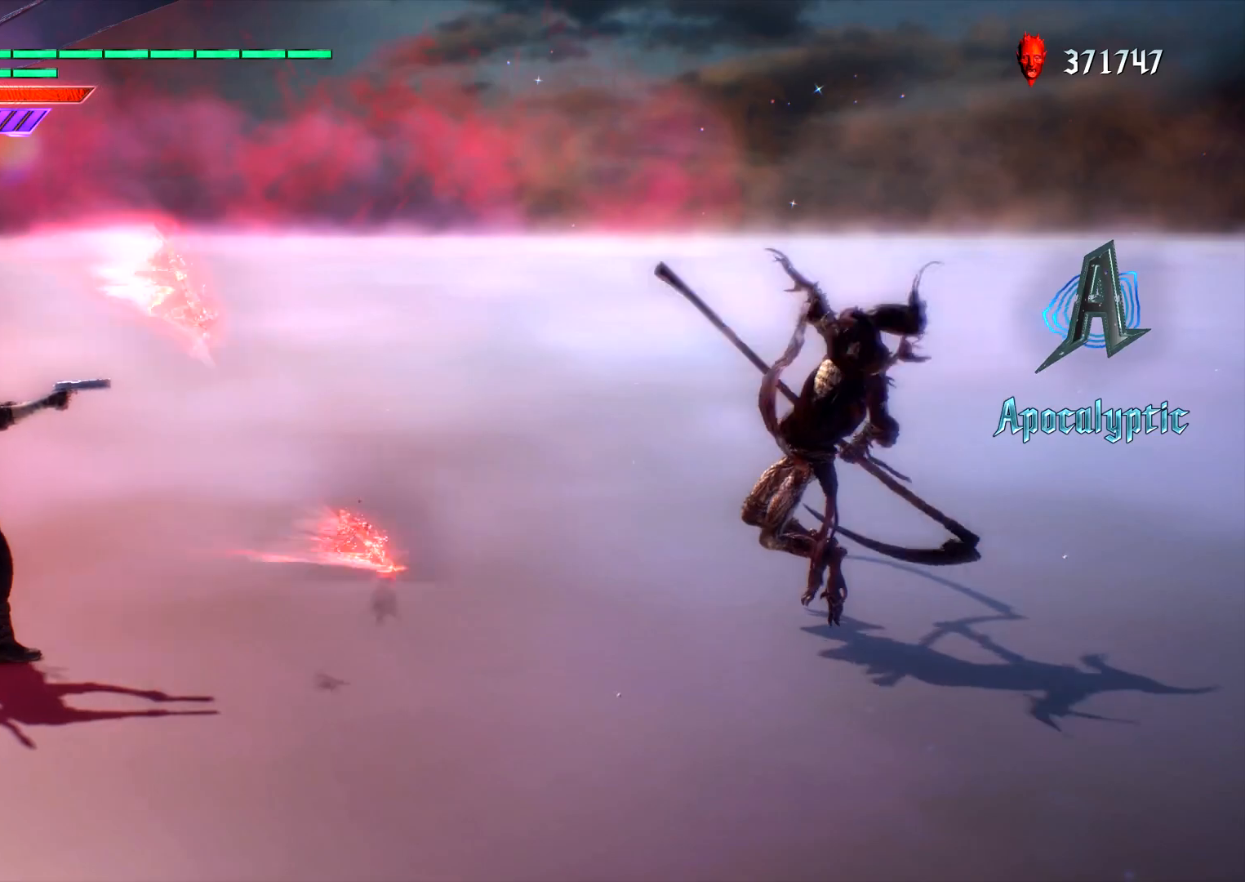
{"buttons": ["L1"], "left_stick": "center", "right_stick": "center", "events": []}
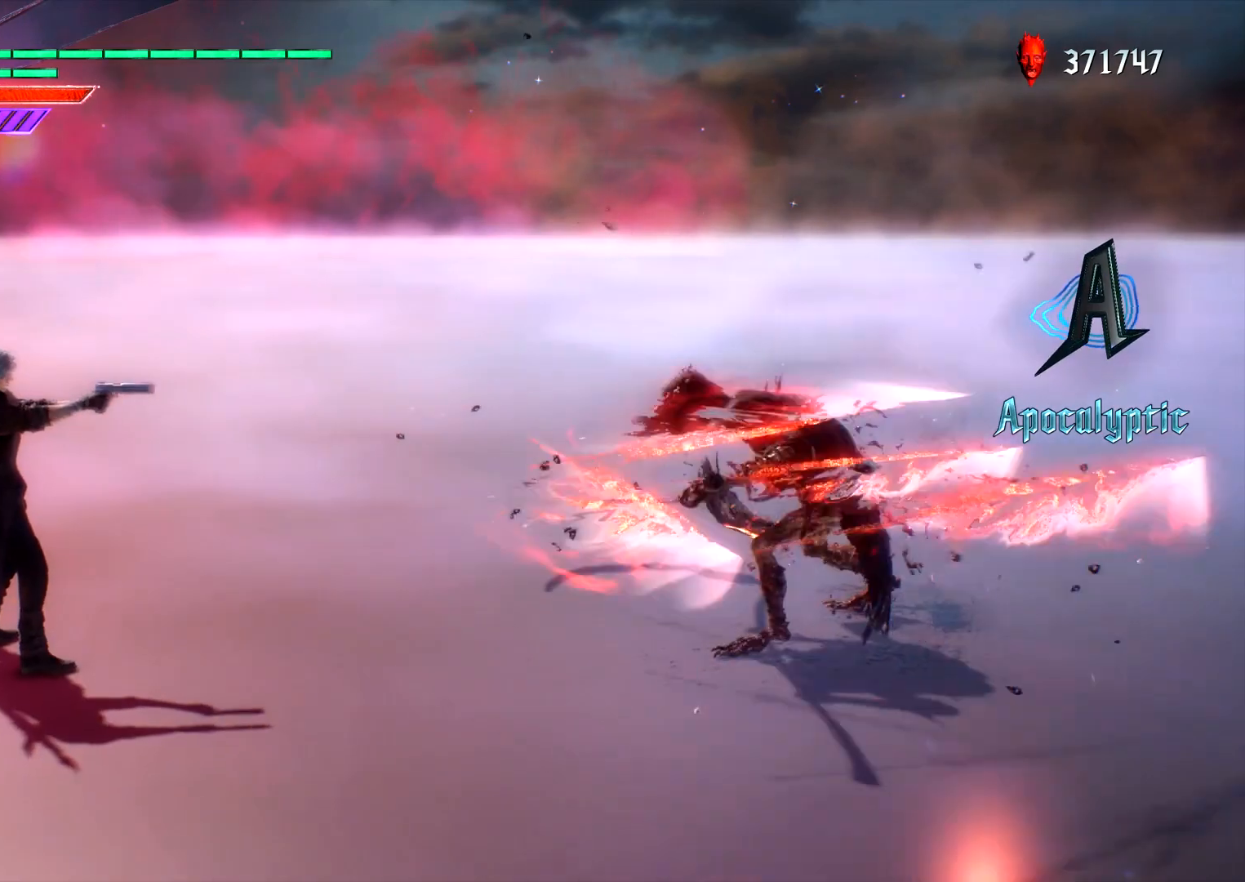
{"buttons": ["L1"], "left_stick": "right", "right_stick": "center", "events": [[117, "L1", "up"], [167, "CROSS", "down"], [167, "L1", "down"], [167, "left_stick", "right"], [183, "L1", "up"], [333, "CROSS", "up"], [500, "L1", "down"]]}
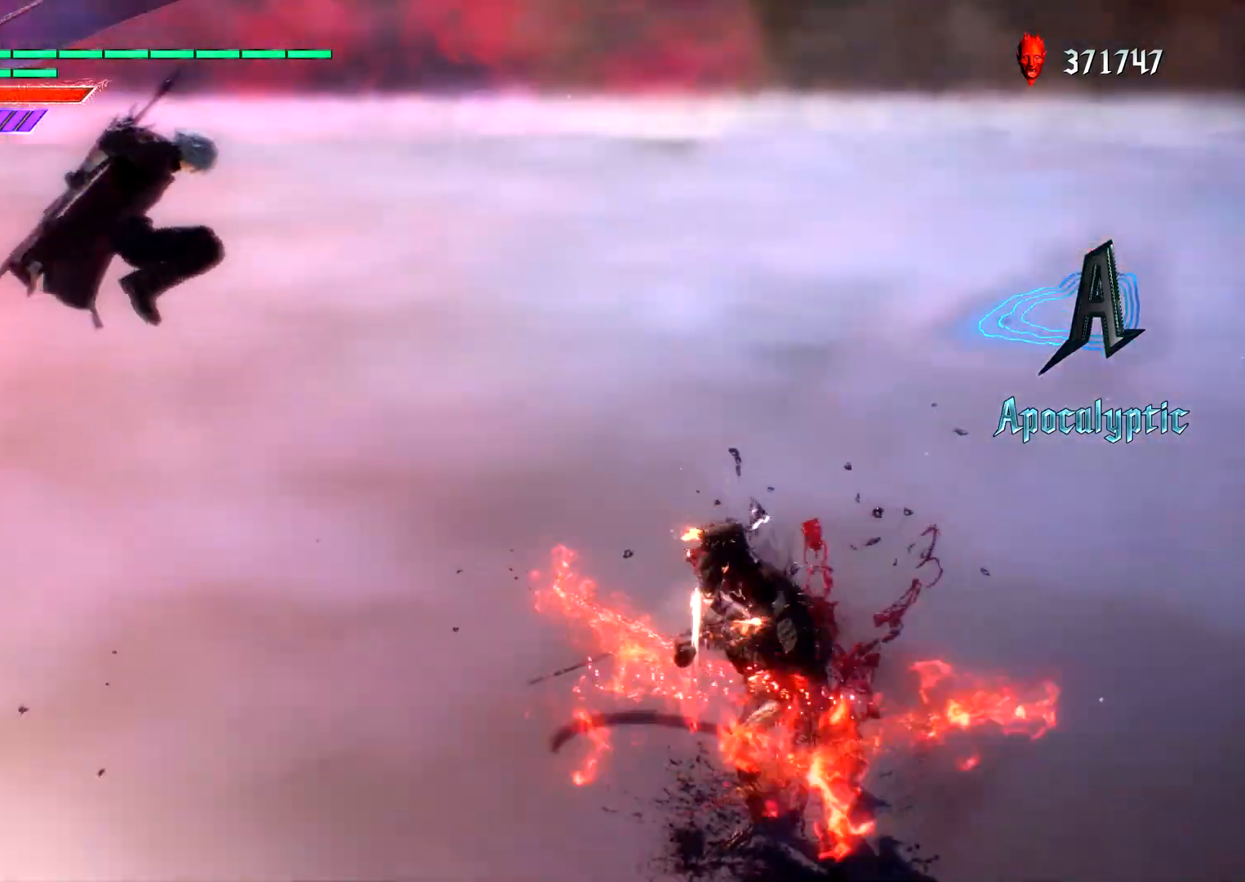
{"buttons": [], "left_stick": "right", "right_stick": "center"}
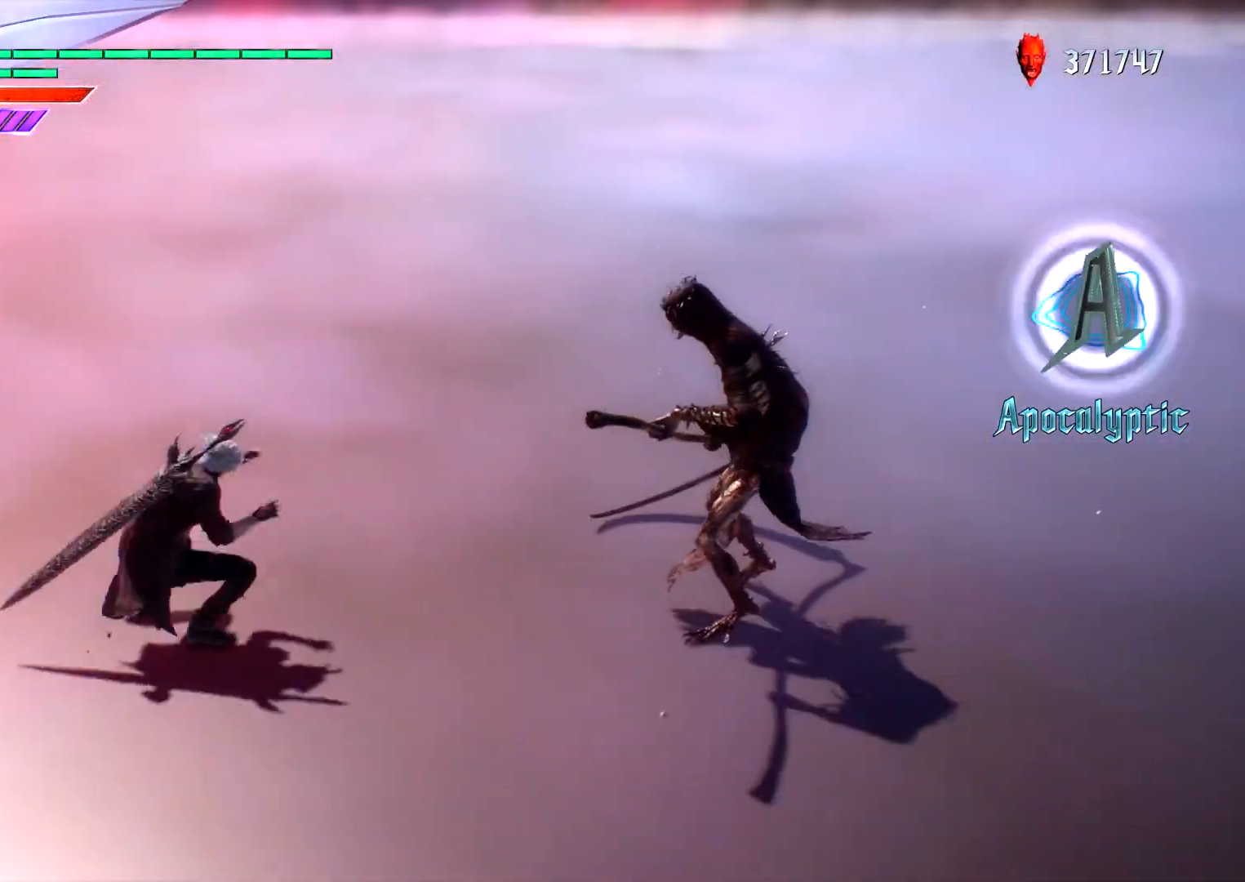
{"buttons": ["L1", "L2"], "left_stick": "left", "right_stick": "center", "events": [[33, "left_stick", "up"], [133, "CROSS", "down"], [167, "left_stick", "right"], [250, "left_stick", "center"], [333, "L1", "down"], [417, "CROSS", "up"], [433, "L2", "down"], [433, "left_stick", "left"]]}
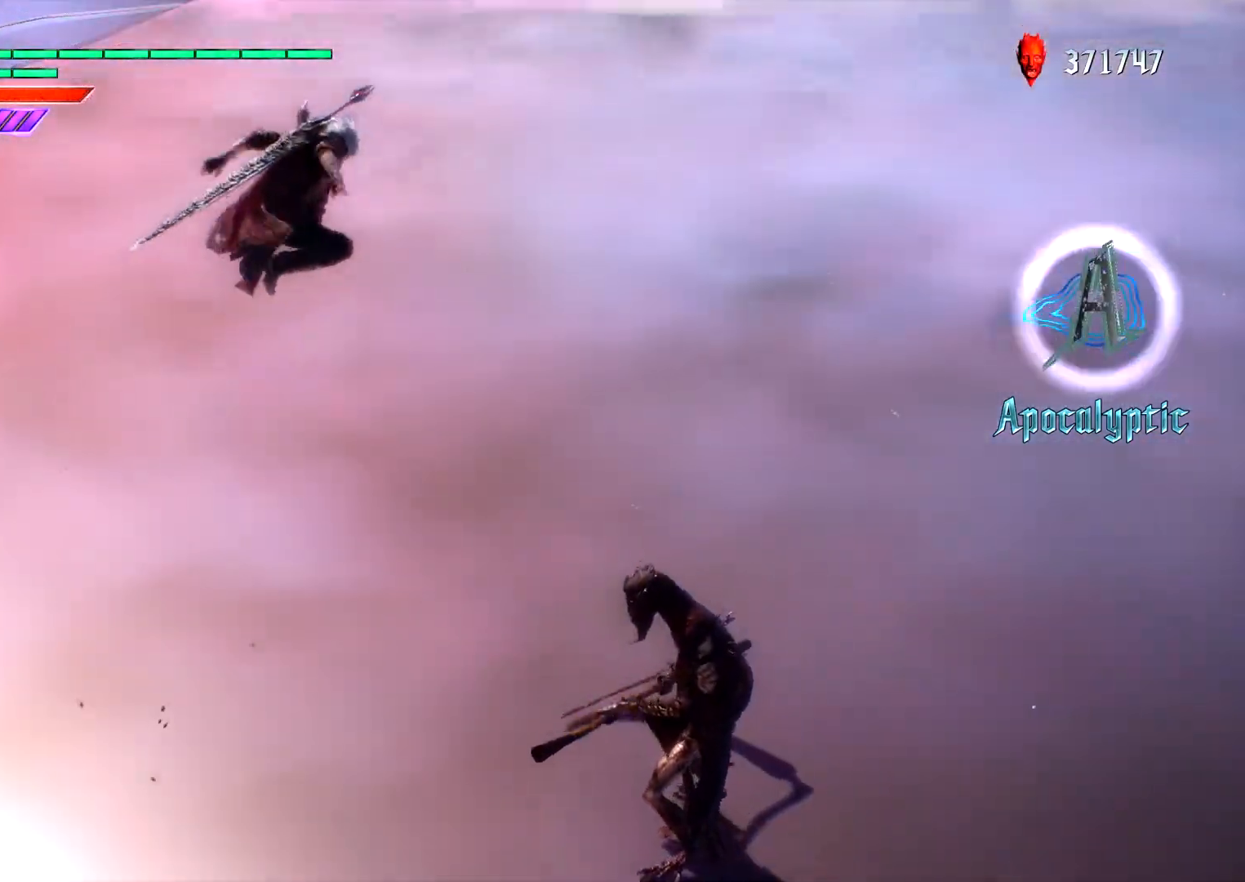
{"buttons": ["L1"], "left_stick": "center", "right_stick": "center", "events": [[200, "CIRCLE", "down"], [450, "left_stick", "center"], [467, "CIRCLE", "up"], [500, "L2", "up"]]}
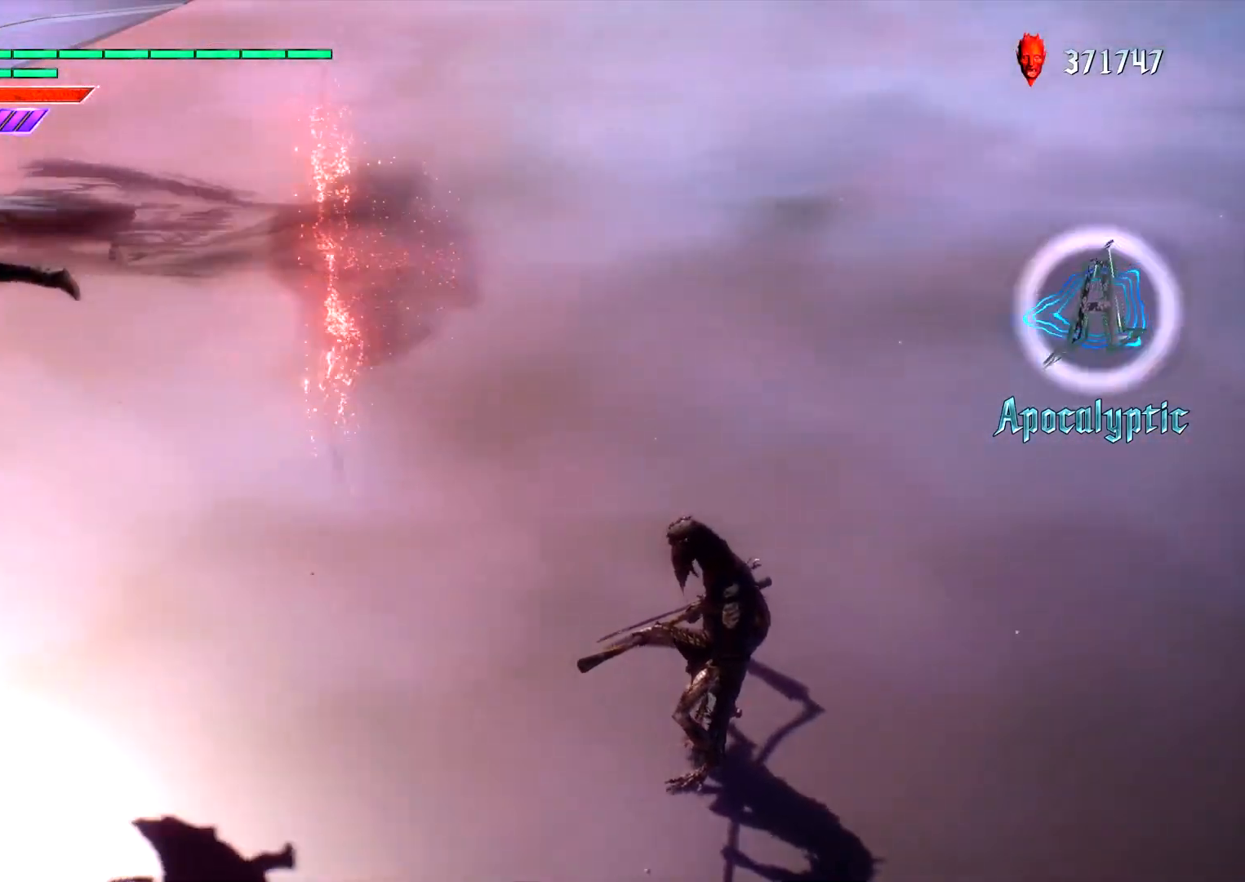
{"buttons": ["SQUARE", "L1"], "left_stick": "center", "right_stick": "center", "events": [[83, "DPAD_UP", "down"], [183, "DPAD_UP", "up"], [383, "SQUARE", "down"]]}
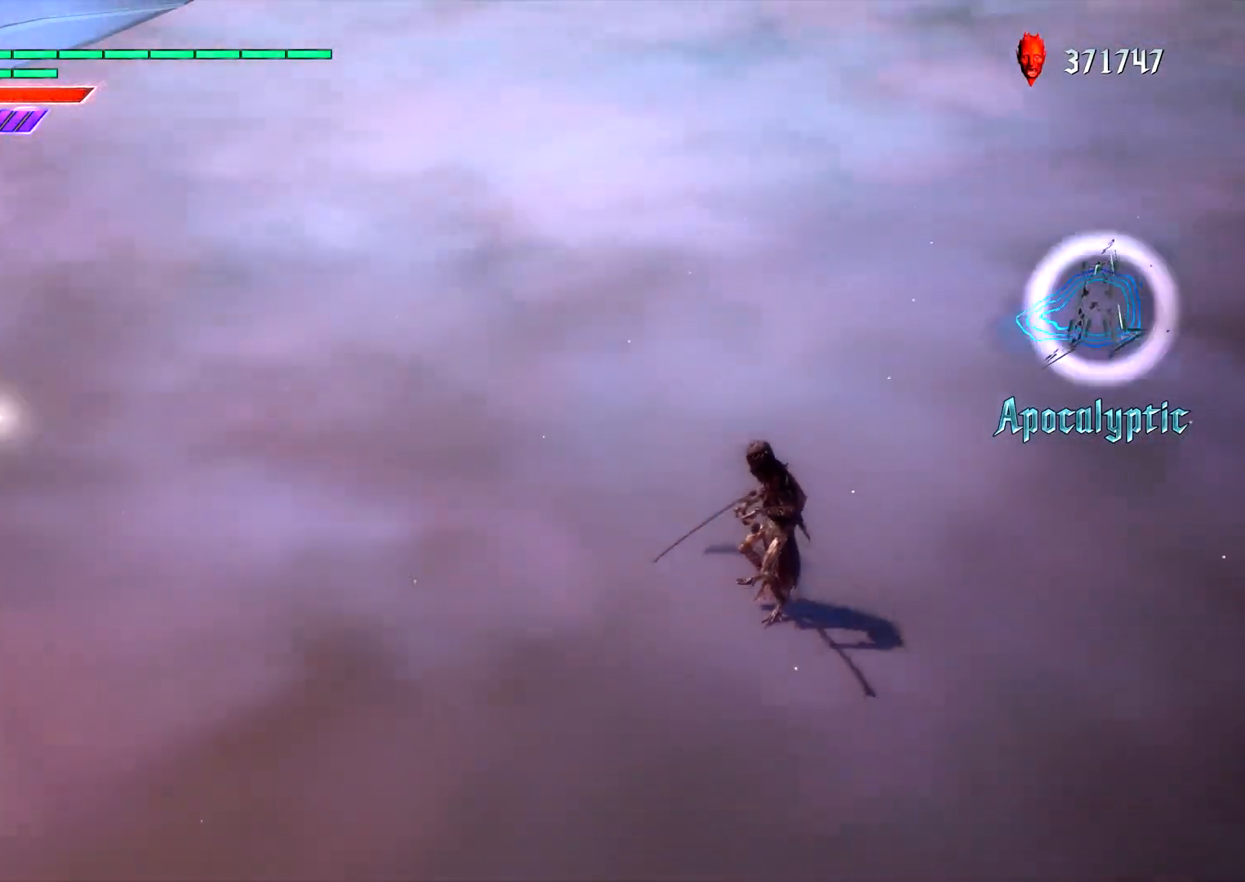
{"buttons": ["L1"], "left_stick": "center", "right_stick": "center", "events": [[17, "SQUARE", "up"], [200, "DPAD_RIGHT", "down"], [283, "DPAD_RIGHT", "up"], [333, "CIRCLE", "down"], [433, "CIRCLE", "up"]]}
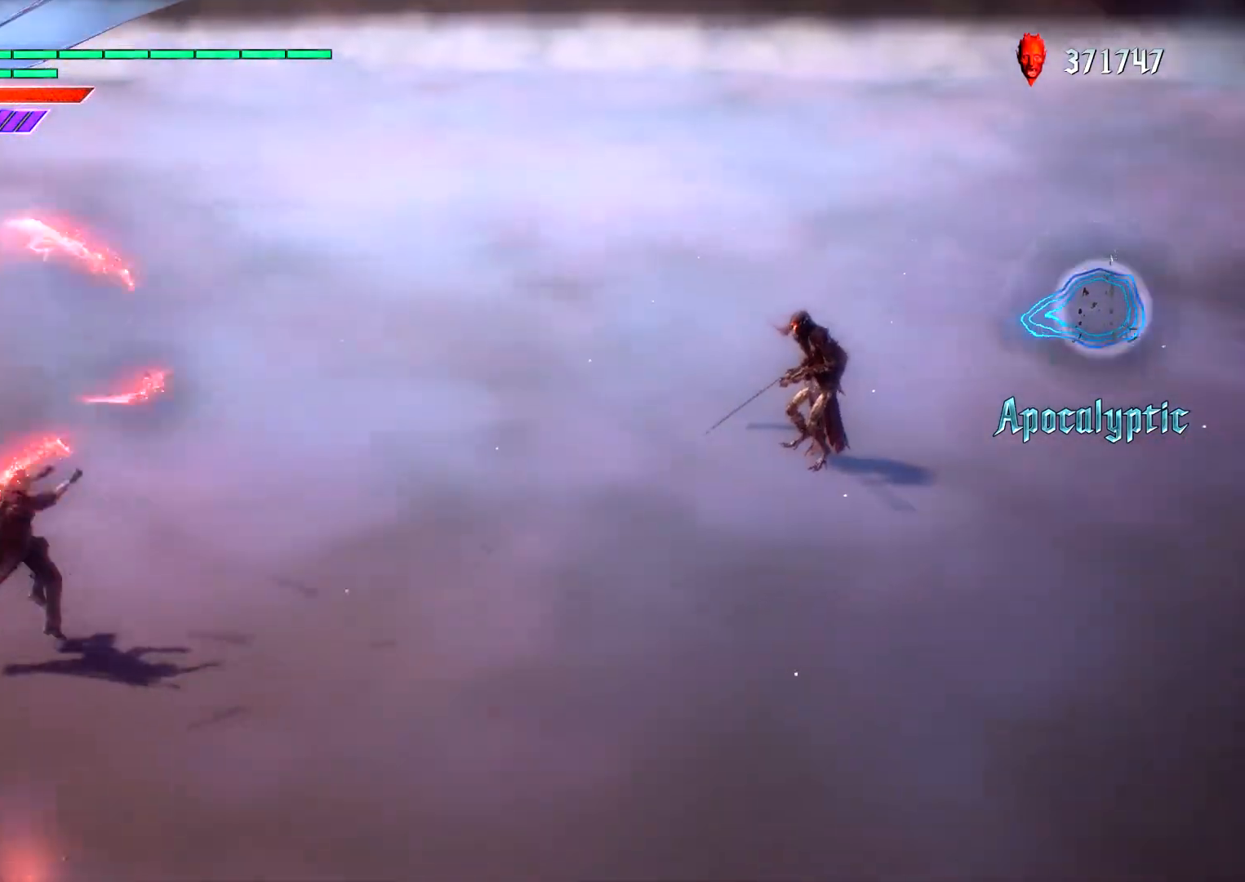
{"buttons": ["CIRCLE", "L1"], "left_stick": "up", "right_stick": "center", "events": [[67, "DPAD_UP", "down"], [117, "DPAD_UP", "up"], [233, "left_stick", "right"], [300, "CIRCLE", "down"], [350, "CIRCLE", "up"], [433, "CIRCLE", "down"], [483, "left_stick", "up"]]}
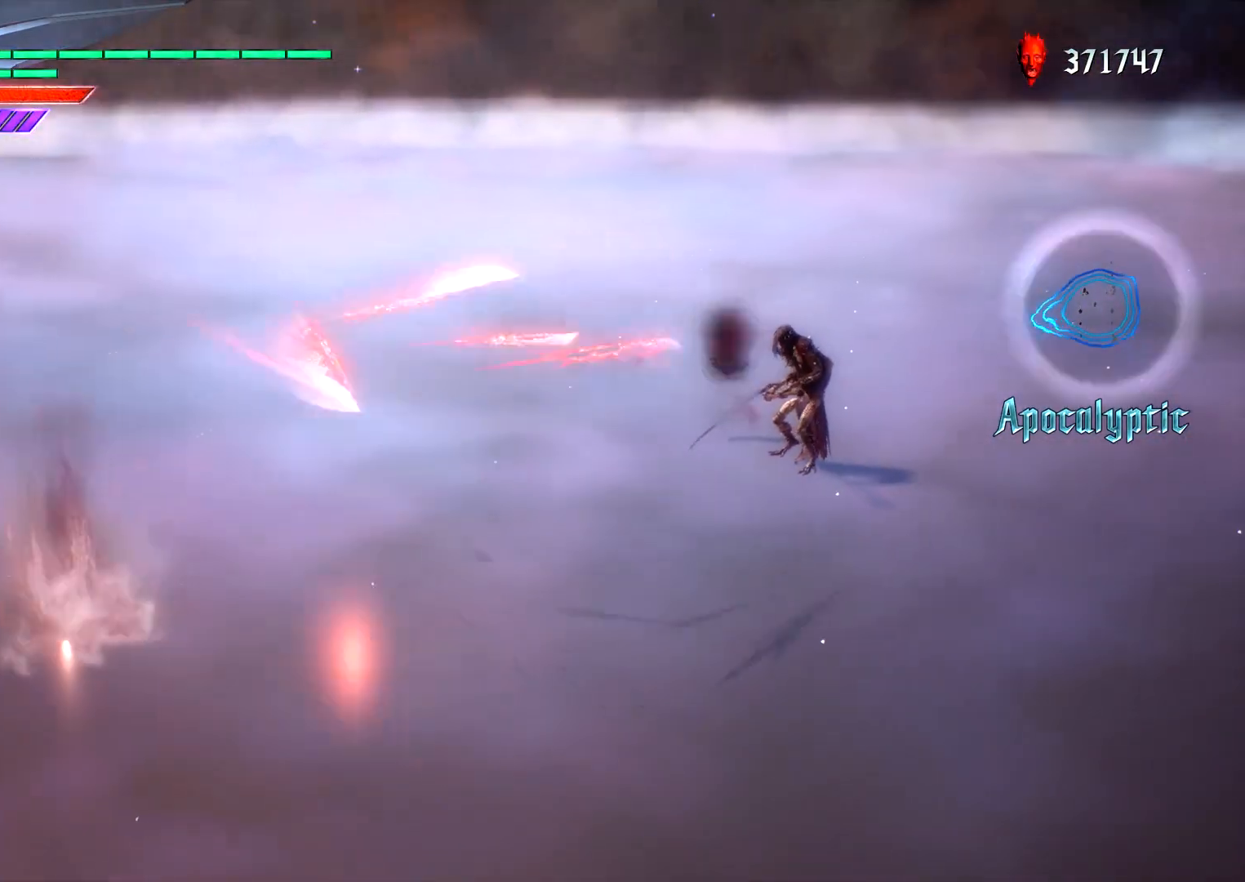
{"buttons": ["TRIANGLE", "L1", "R2"], "left_stick": "center", "right_stick": "center", "events": [[17, "left_stick", "right"], [33, "left_stick", "center"], [67, "CIRCLE", "up"], [183, "DPAD_RIGHT", "down"], [267, "DPAD_RIGHT", "up"], [400, "R2", "down"], [500, "TRIANGLE", "down"]]}
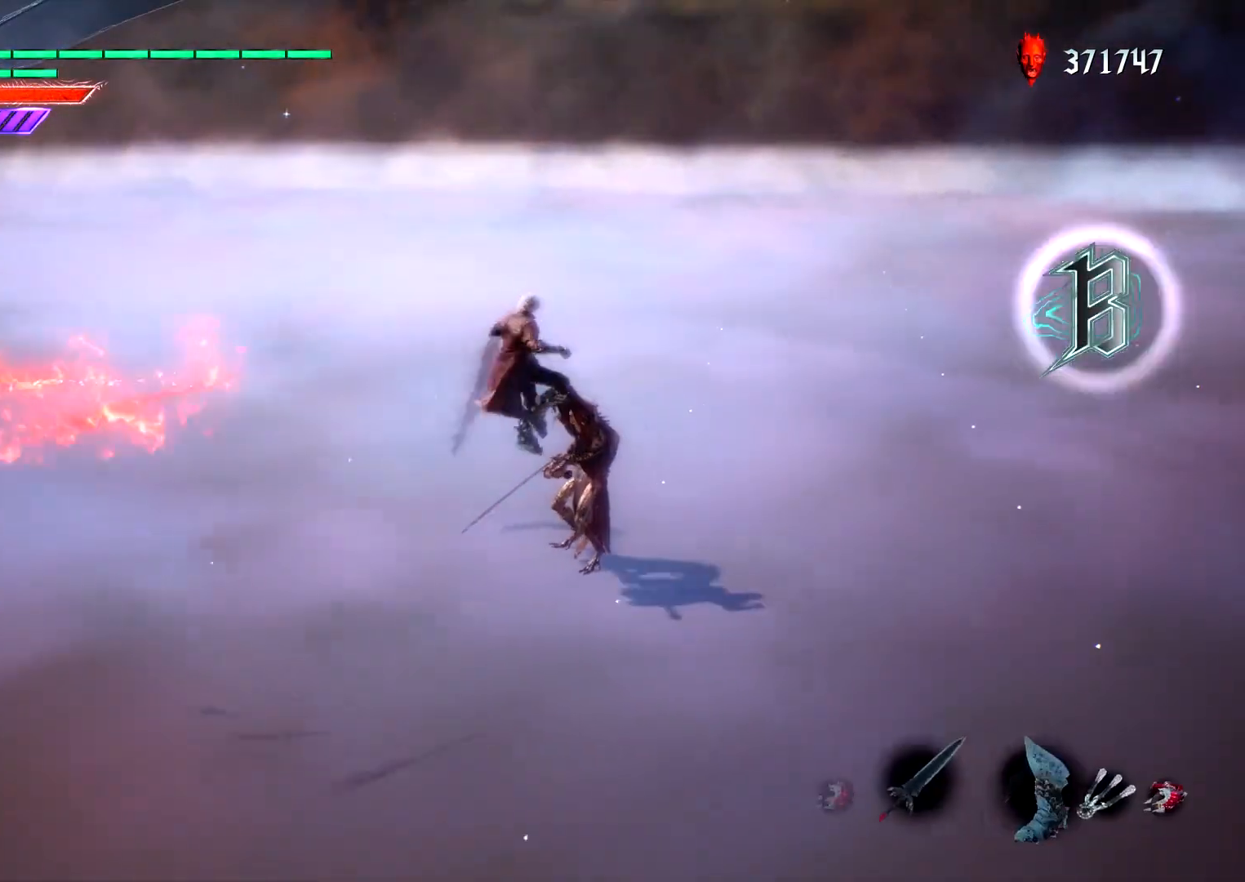
{"buttons": ["CROSS", "CIRCLE", "L1"], "left_stick": "center", "right_stick": "center", "events": [[100, "R2", "up"], [100, "TRIANGLE", "up"], [433, "DPAD_LEFT", "down"], [450, "CROSS", "down"], [483, "DPAD_LEFT", "up"], [500, "CIRCLE", "down"]]}